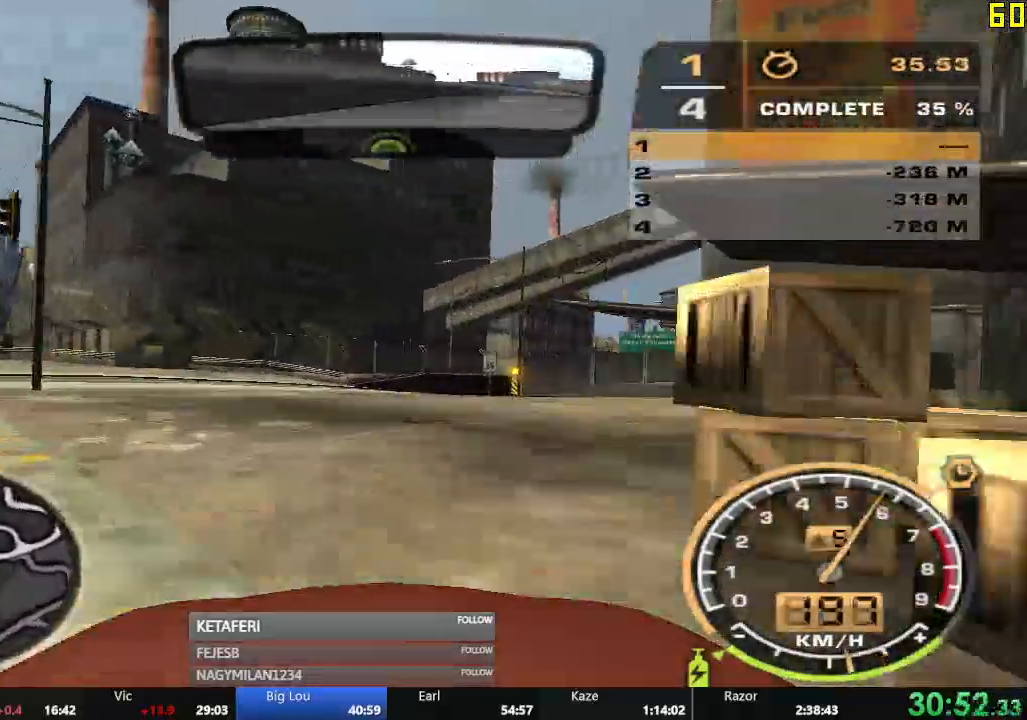
Gameplay with a controller (Xbox layout); each line is a JSON object with the inputs held at the frame after it. "events" lists button and stick changes between this image and that frame as [ms after this image, input, new state], when the widget could be followed in between. Not read: L3 right_stick.
{"buttons": ["R2"], "left_stick": "right"}
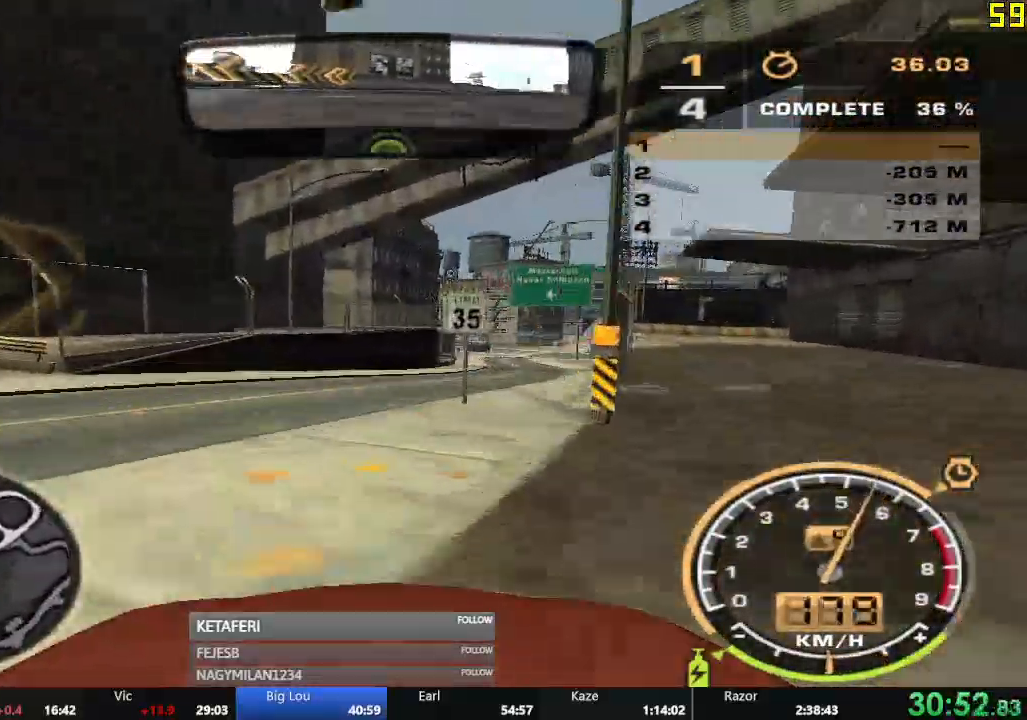
{"buttons": ["R2"], "left_stick": "right", "events": []}
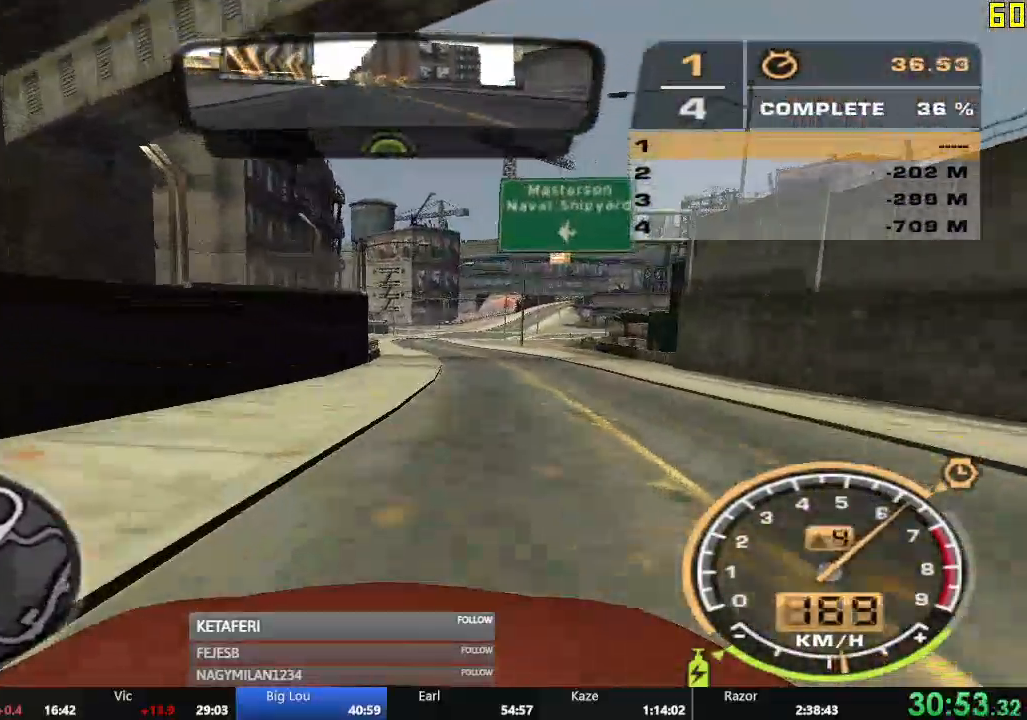
{"buttons": ["R2"], "left_stick": "center", "events": [[83, "left_stick", "center"], [183, "left_stick", "left"], [300, "left_stick", "center"]]}
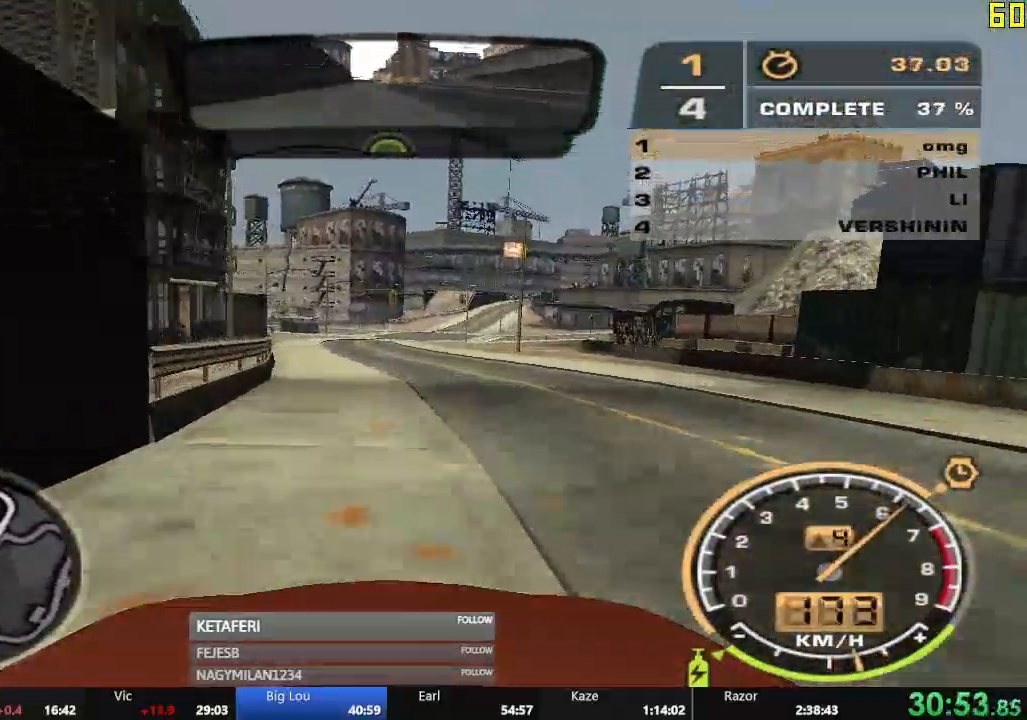
{"buttons": ["R2"], "left_stick": "right", "events": [[184, "left_stick", "right"]]}
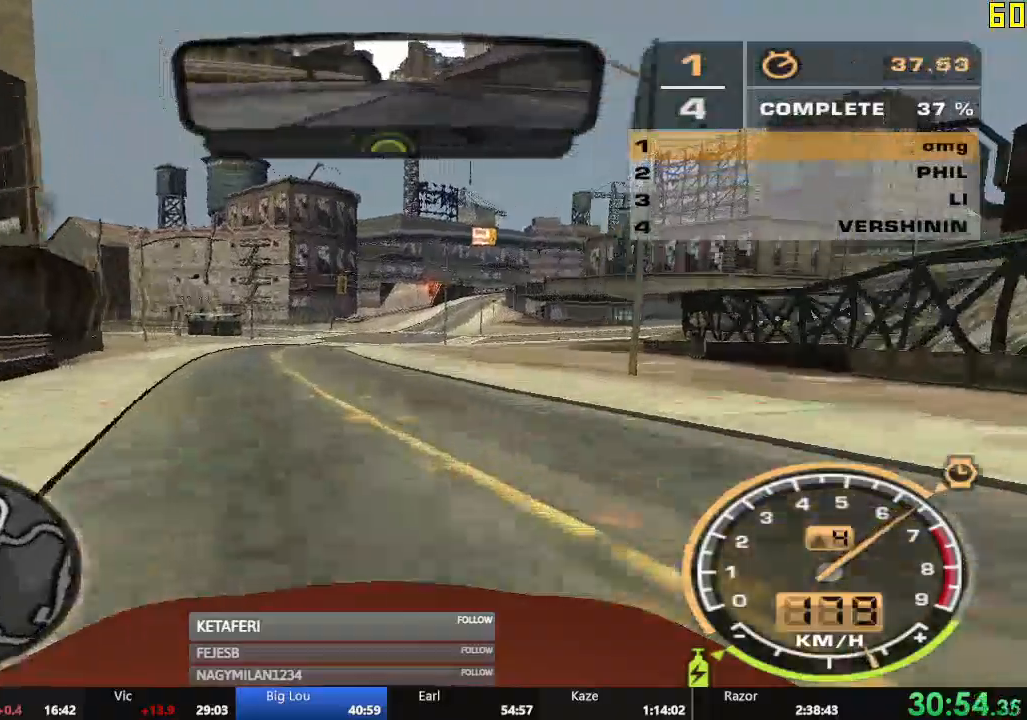
{"buttons": ["R2"], "left_stick": "right", "events": [[50, "R2", "up"], [334, "R2", "down"]]}